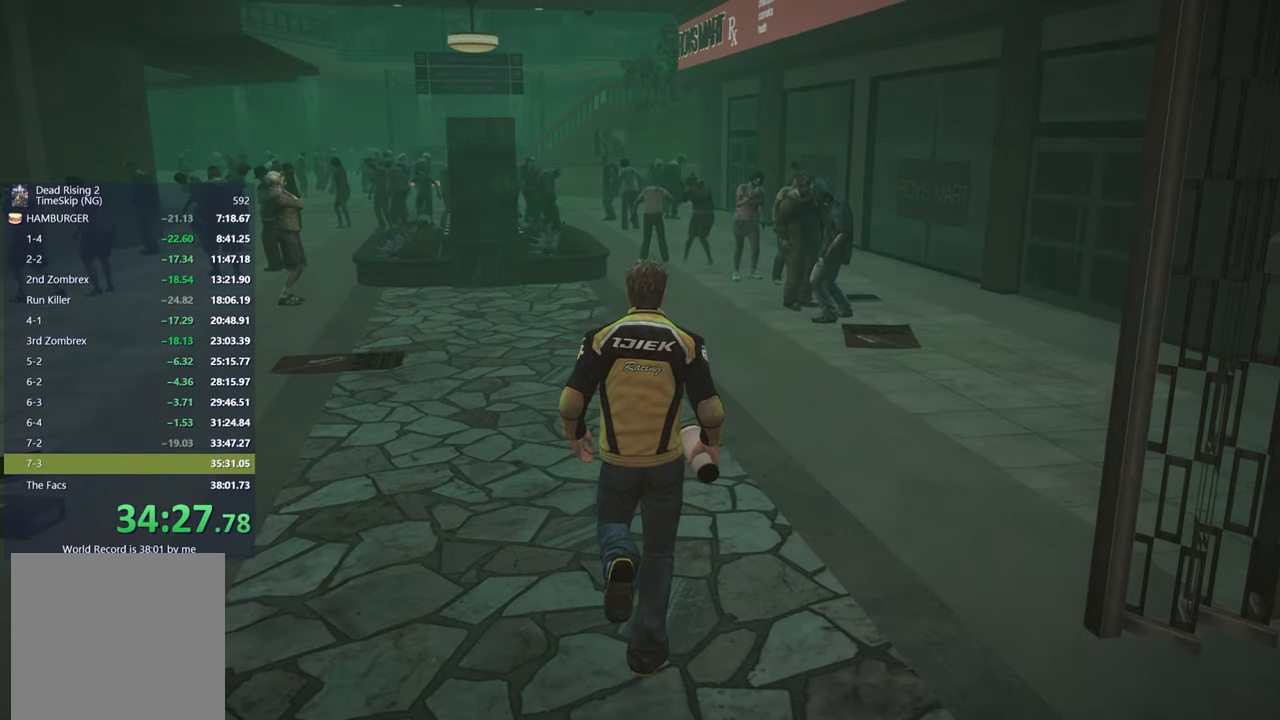
Gameplay with a controller (Xbox layout); each line is a JSON object with the inputs held at the frame after it. "events" lists button and stick changes between this image and that frame as [ms after this image, input, new state], when the widget could be followed in between.
{"buttons": [], "left_stick": "center", "right_stick": "center", "events": [[500, "left_stick", "center"]]}
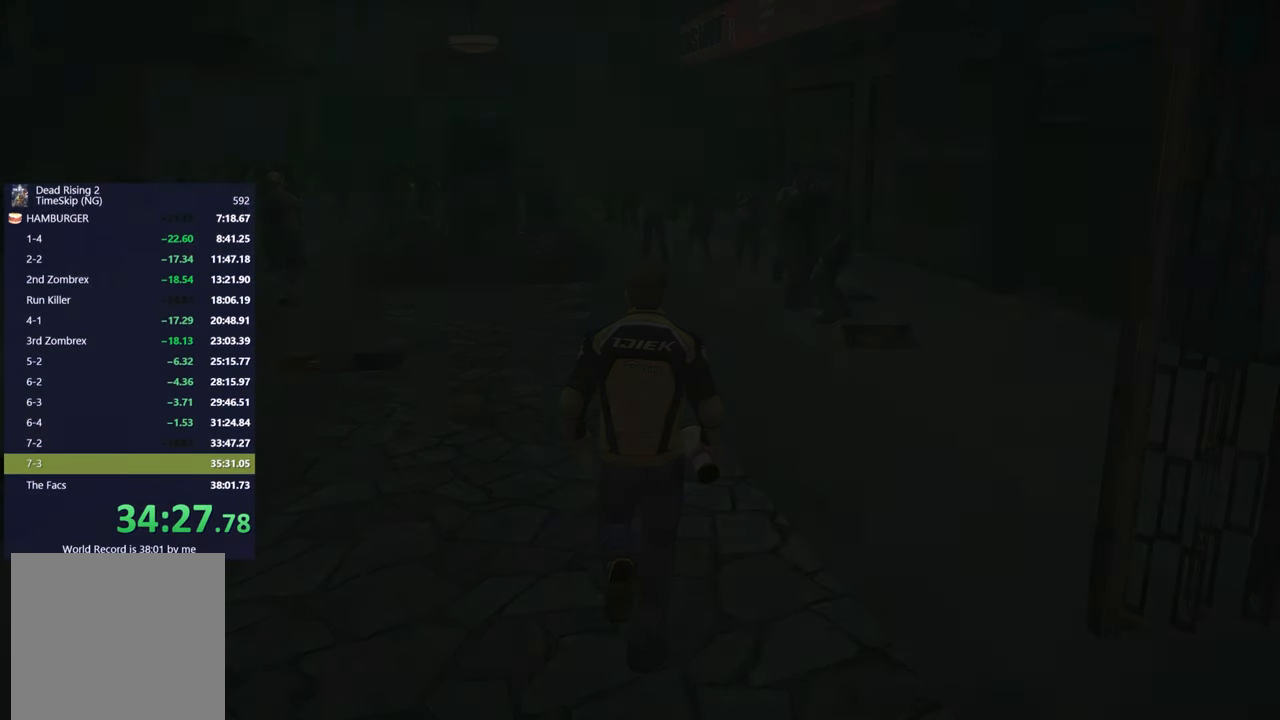
{"buttons": [], "left_stick": "center", "right_stick": "center", "events": []}
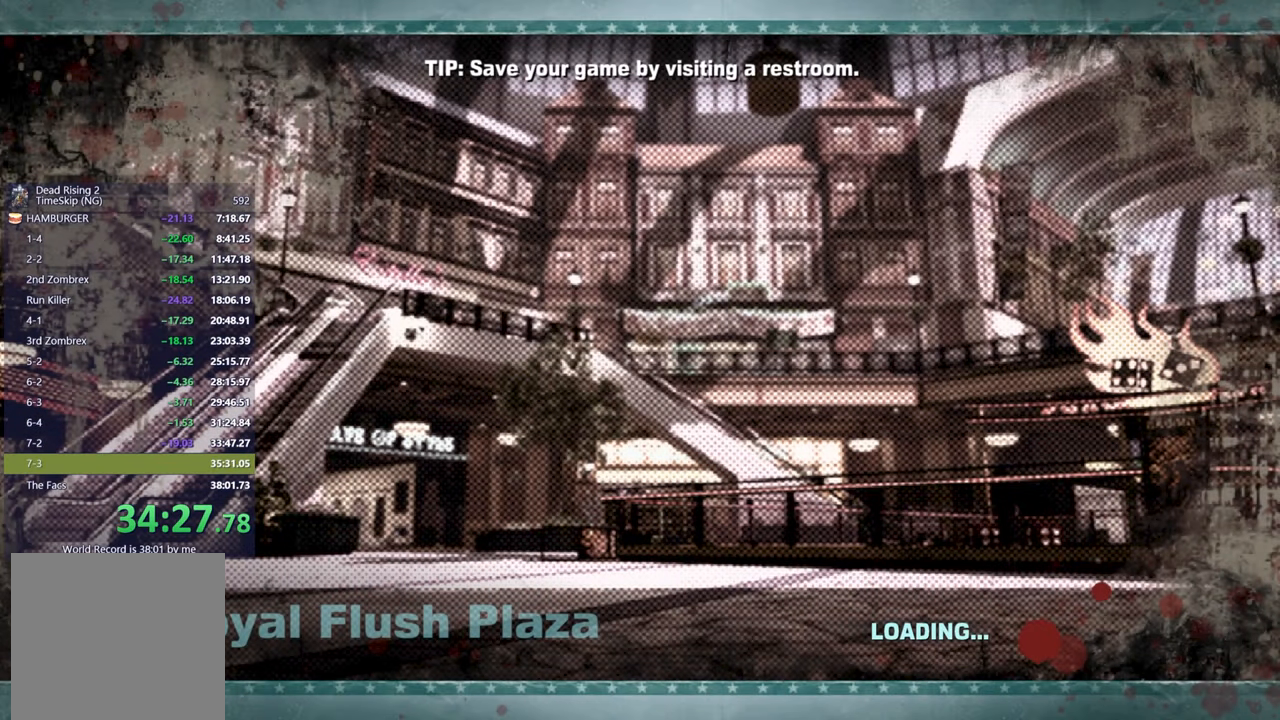
{"buttons": [], "left_stick": "center", "right_stick": "center", "events": []}
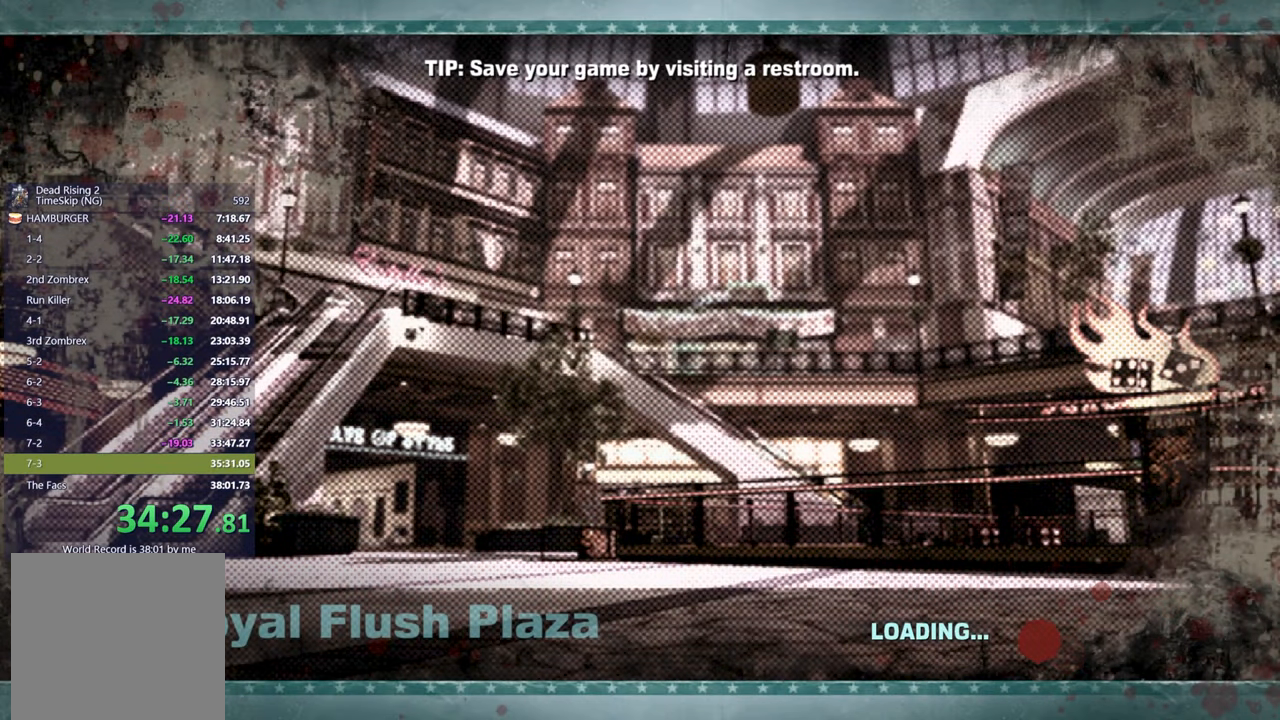
{"buttons": [], "left_stick": "center", "right_stick": "center", "events": []}
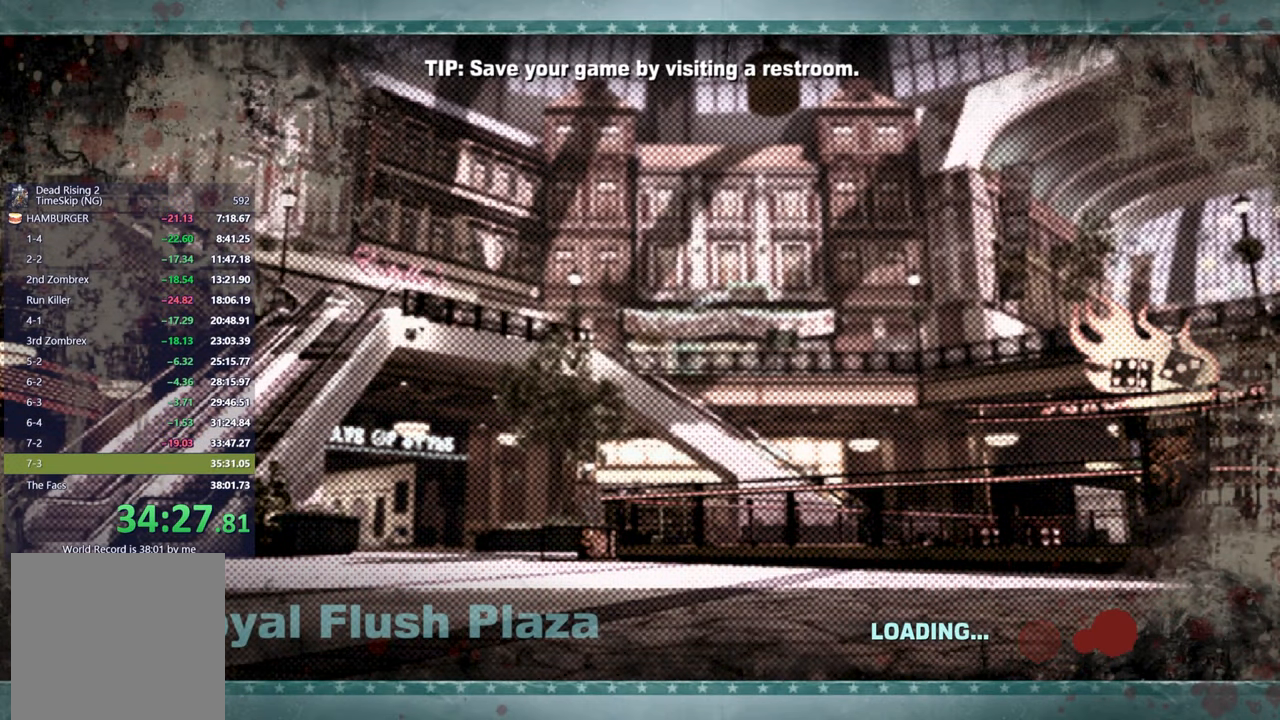
{"buttons": [], "left_stick": "center", "right_stick": "center", "events": []}
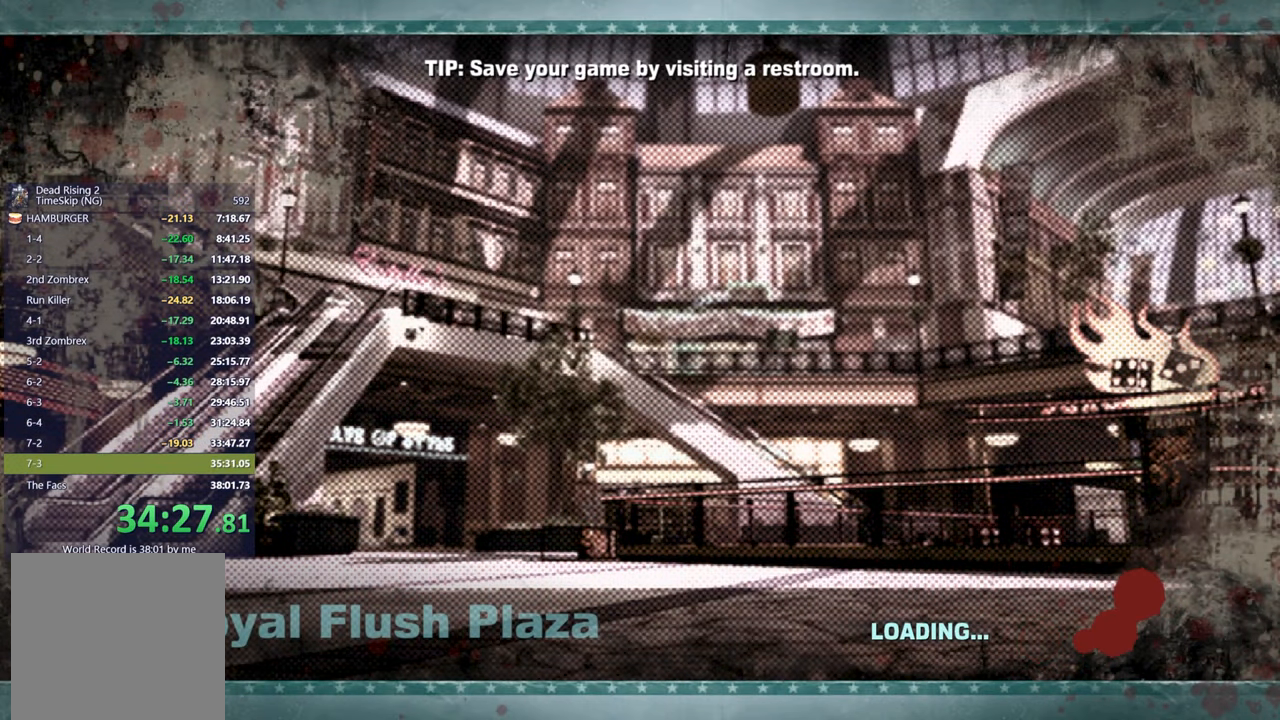
{"buttons": [], "left_stick": "center", "right_stick": "center", "events": []}
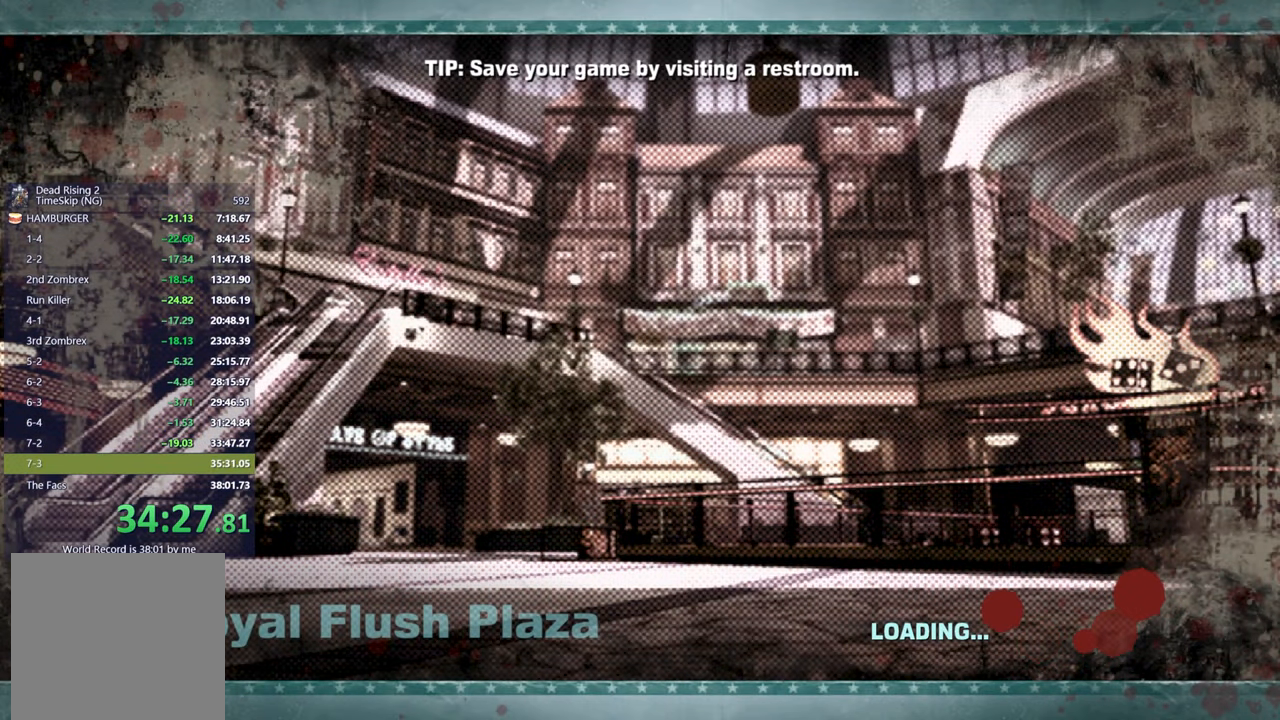
{"buttons": [], "left_stick": "up", "right_stick": "center", "events": [[250, "left_stick", "up"]]}
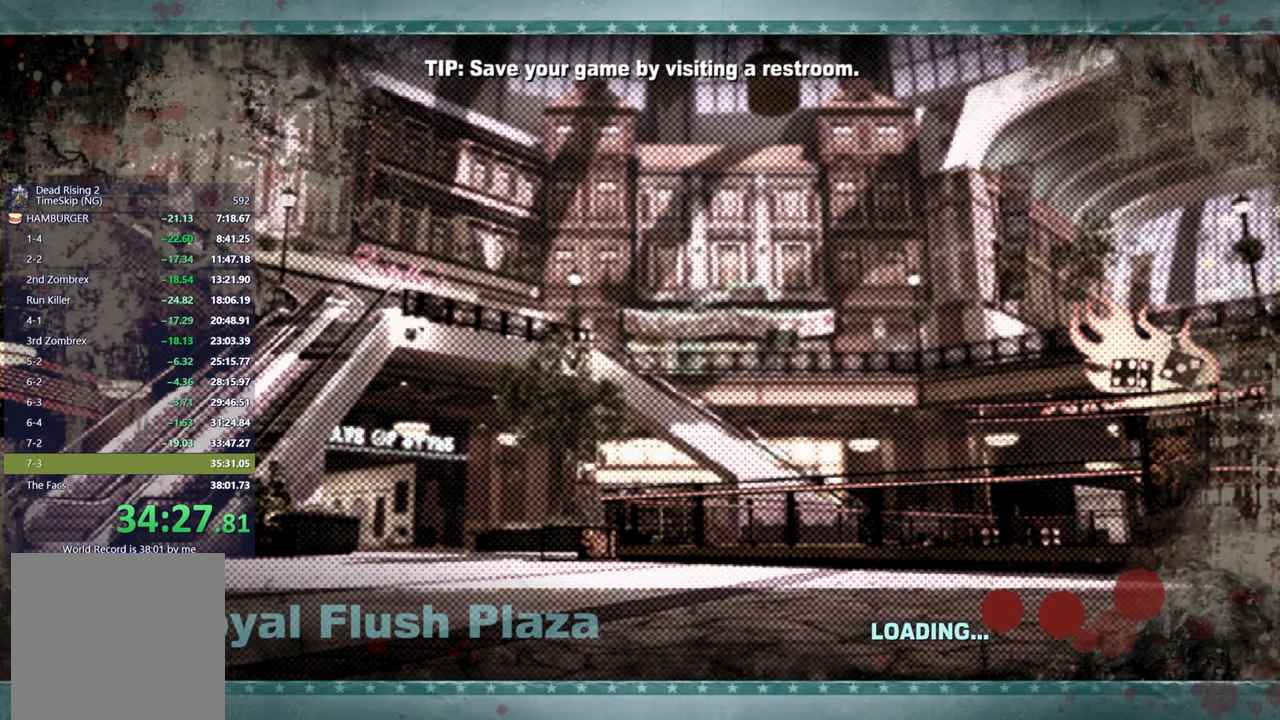
{"buttons": [], "left_stick": "up", "right_stick": "center", "events": []}
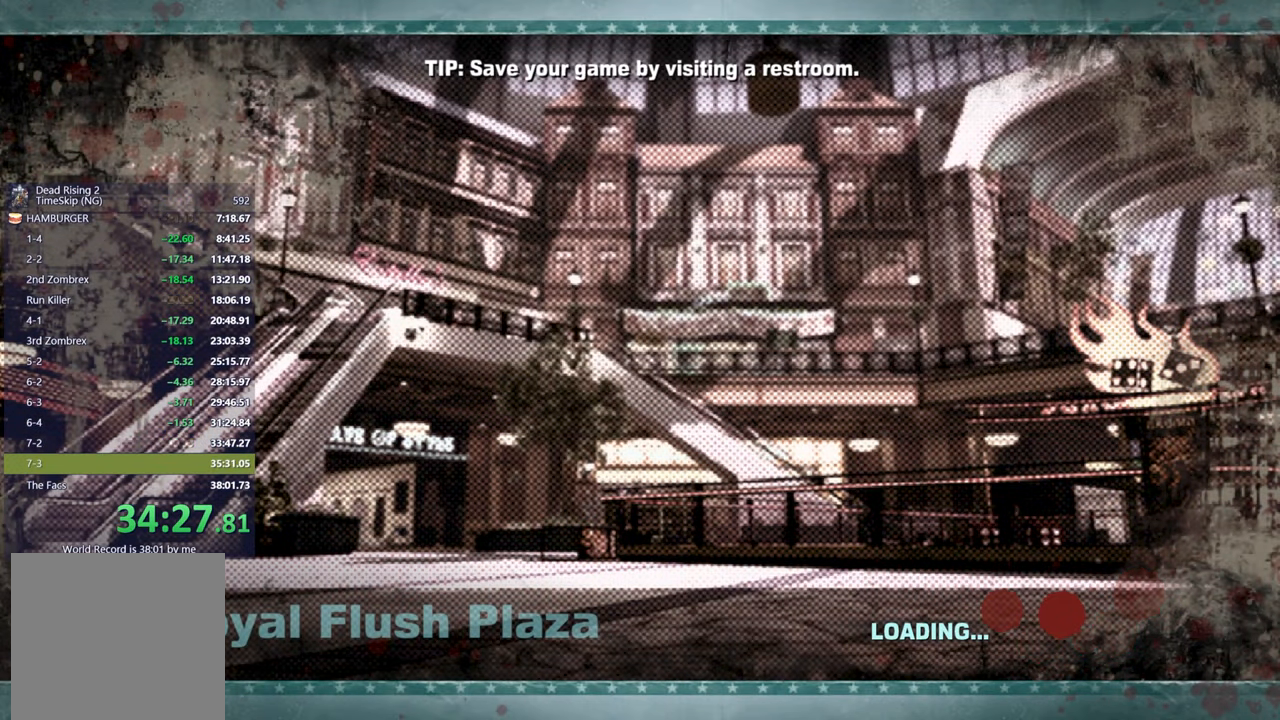
{"buttons": [], "left_stick": "up", "right_stick": "center", "events": []}
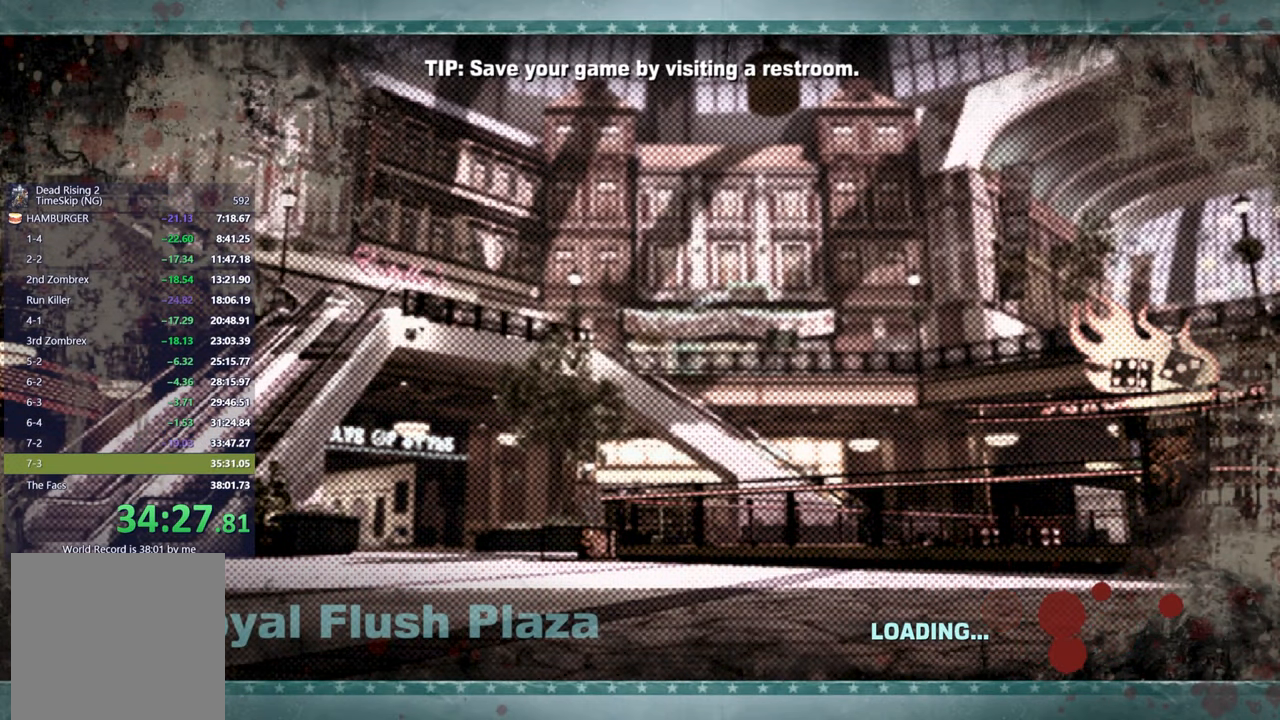
{"buttons": [], "left_stick": "up", "right_stick": "center", "events": []}
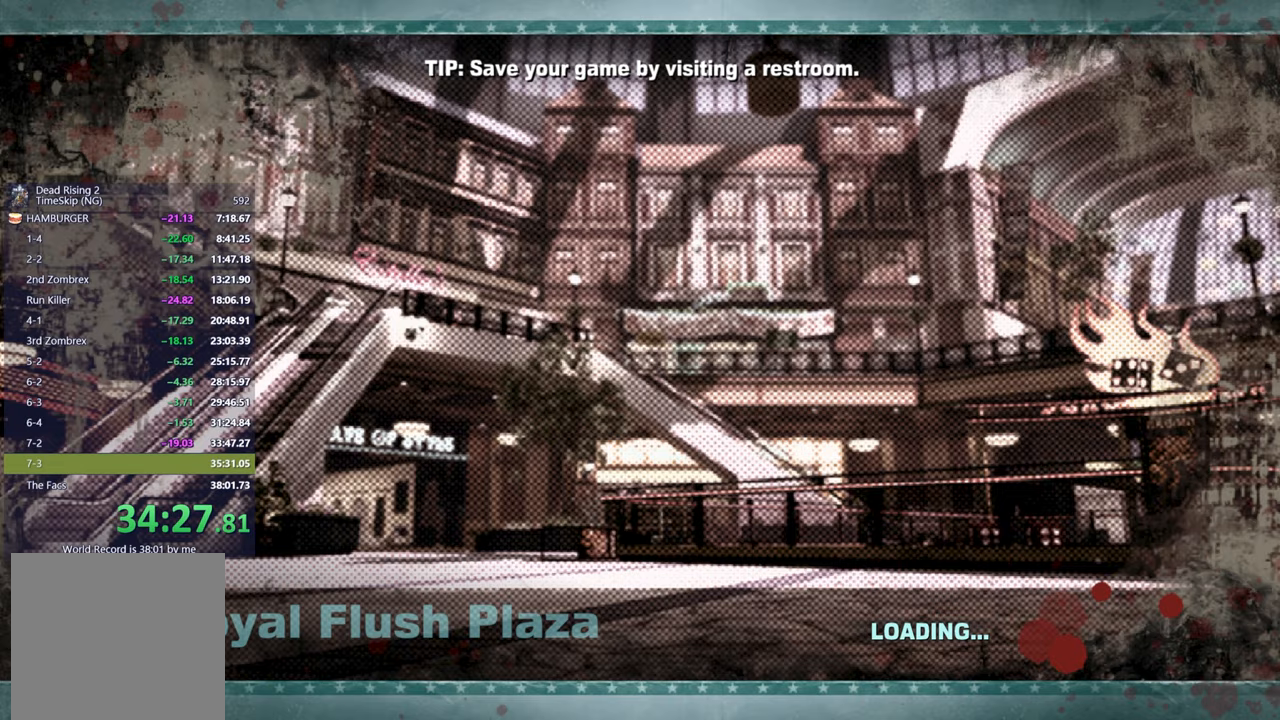
{"buttons": [], "left_stick": "up", "right_stick": "center", "events": []}
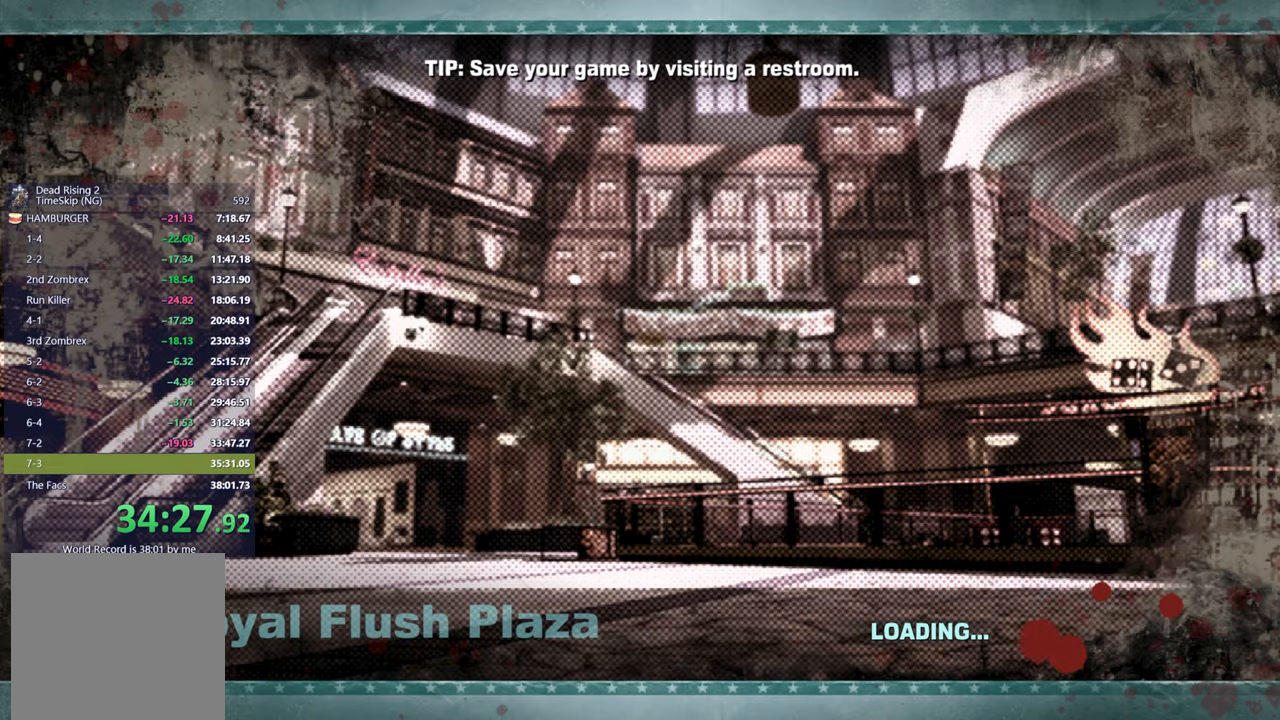
{"buttons": [], "left_stick": "up-right", "right_stick": "center", "events": [[350, "right_stick", "down"], [433, "left_stick", "up-right"], [483, "right_stick", "center"]]}
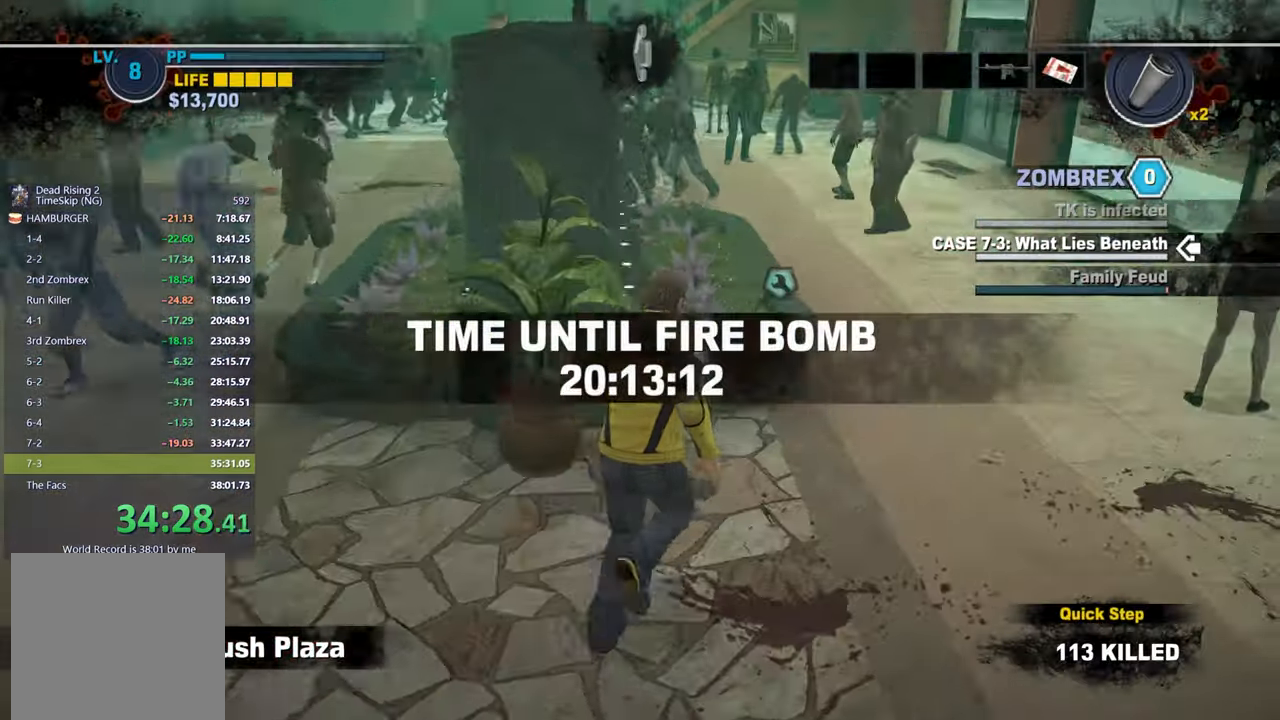
{"buttons": [], "left_stick": "up", "right_stick": "center", "events": [[83, "left_stick", "up"], [300, "right_stick", "down-right"], [400, "right_stick", "center"]]}
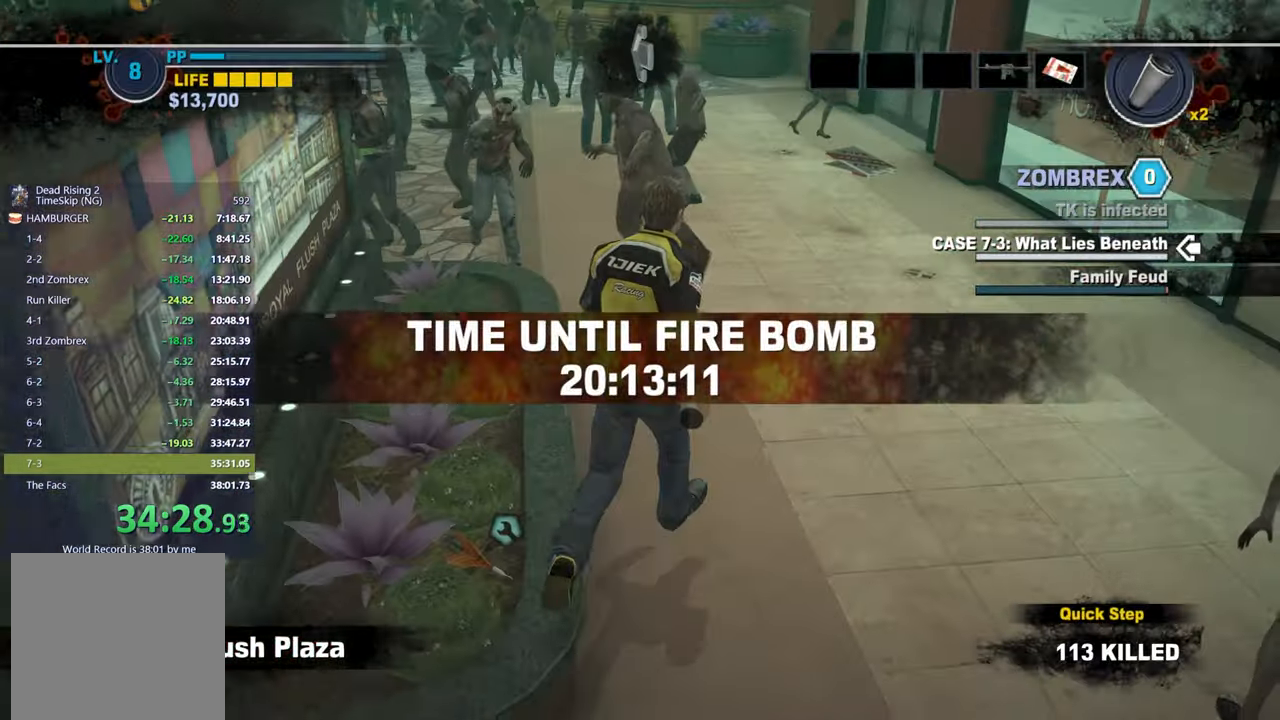
{"buttons": [], "left_stick": "up", "right_stick": "center", "events": [[133, "right_stick", "up-left"], [233, "right_stick", "center"]]}
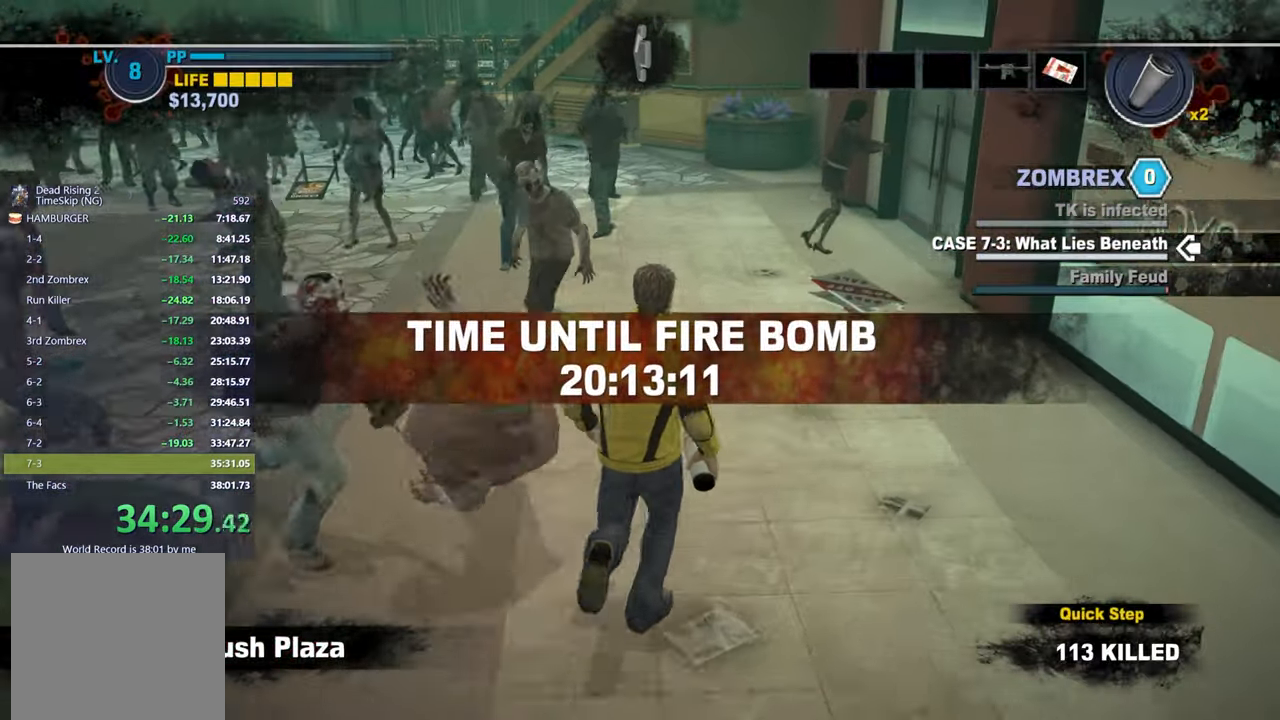
{"buttons": [], "left_stick": "up", "right_stick": "center", "events": []}
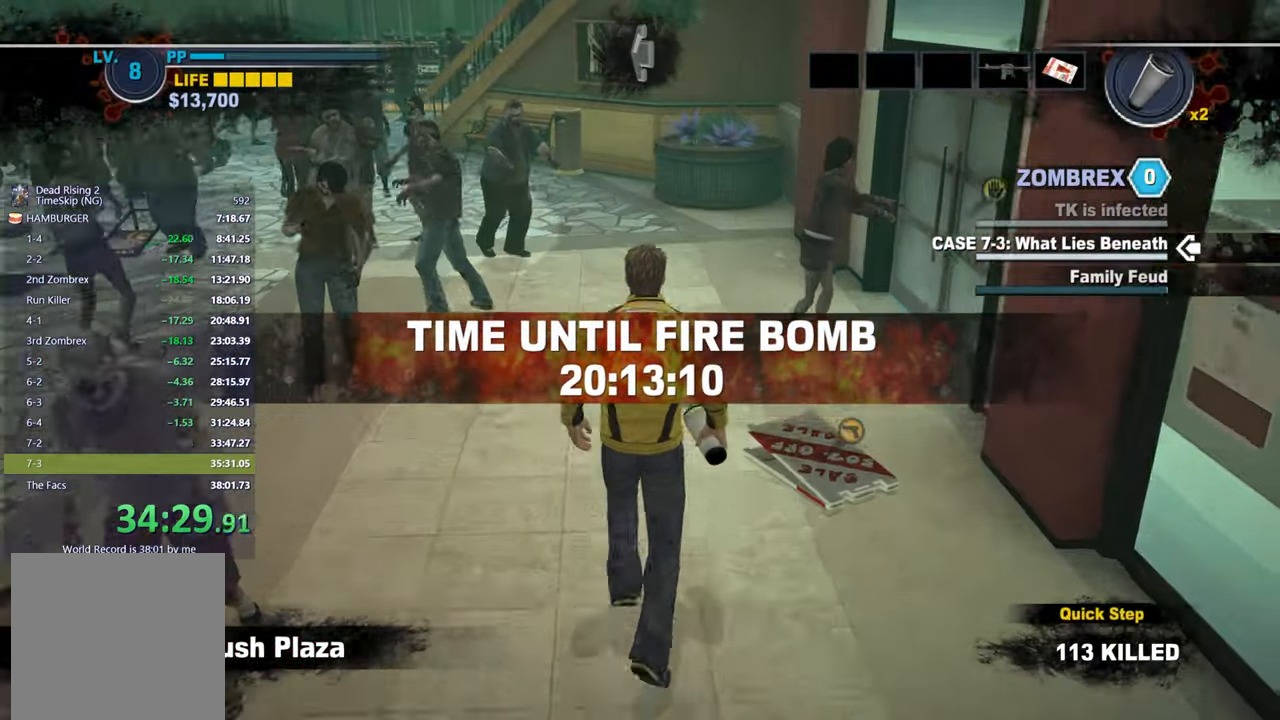
{"buttons": [], "left_stick": "up", "right_stick": "left", "events": [[200, "right_stick", "down-left"], [300, "right_stick", "center"], [483, "right_stick", "left"]]}
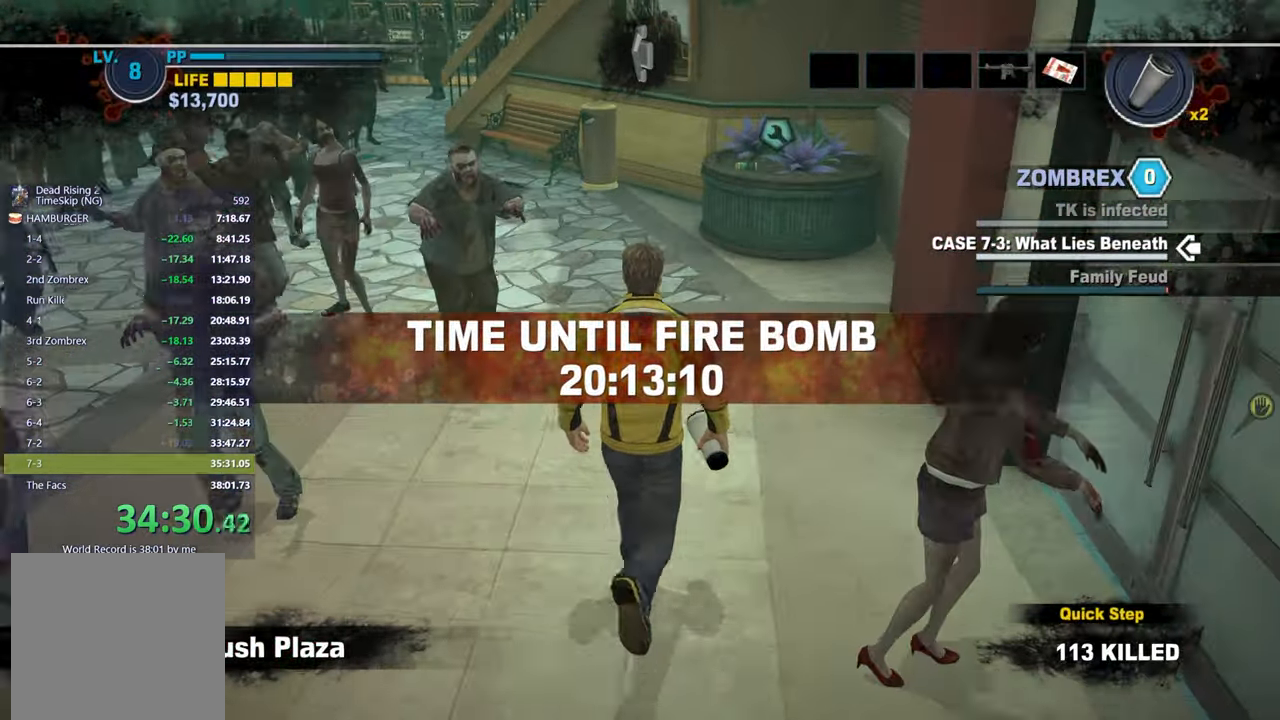
{"buttons": [], "left_stick": "up", "right_stick": "center", "events": [[100, "right_stick", "center"], [283, "right_stick", "left"], [383, "right_stick", "center"]]}
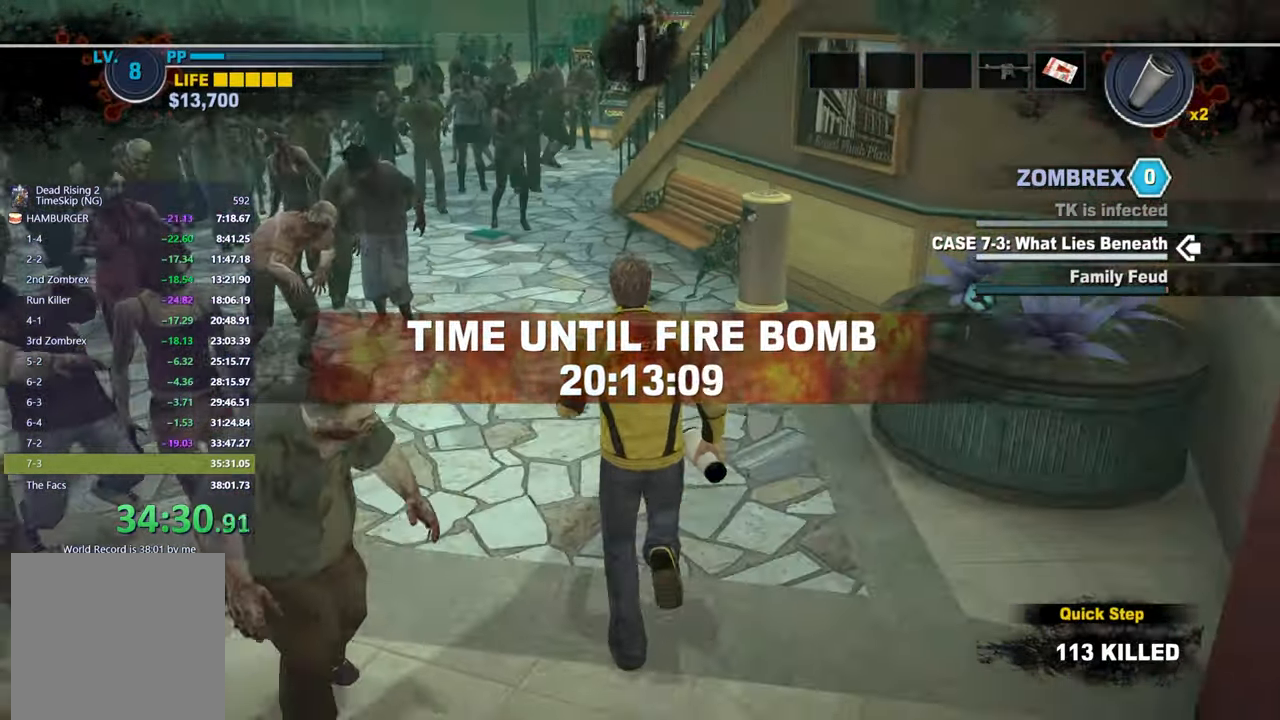
{"buttons": [], "left_stick": "up", "right_stick": "center", "events": [[233, "right_stick", "down"], [333, "right_stick", "center"]]}
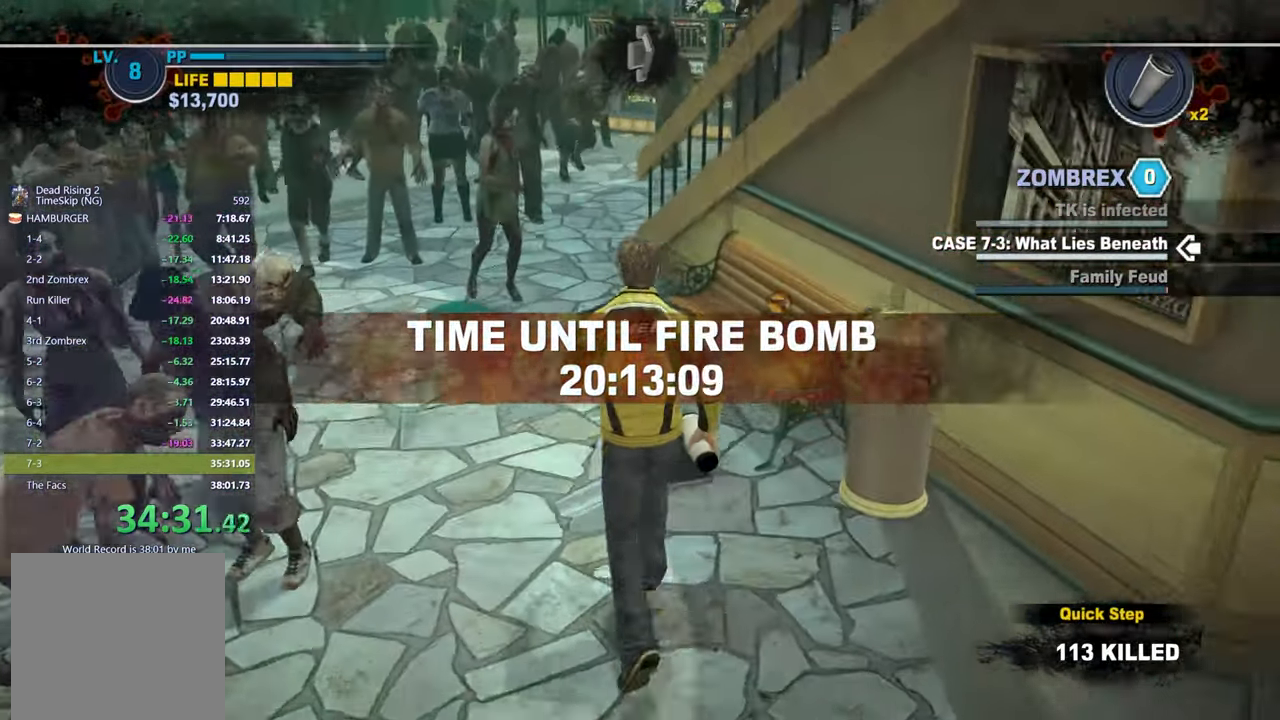
{"buttons": [], "left_stick": "up", "right_stick": "center", "events": [[17, "right_stick", "down"], [133, "right_stick", "center"]]}
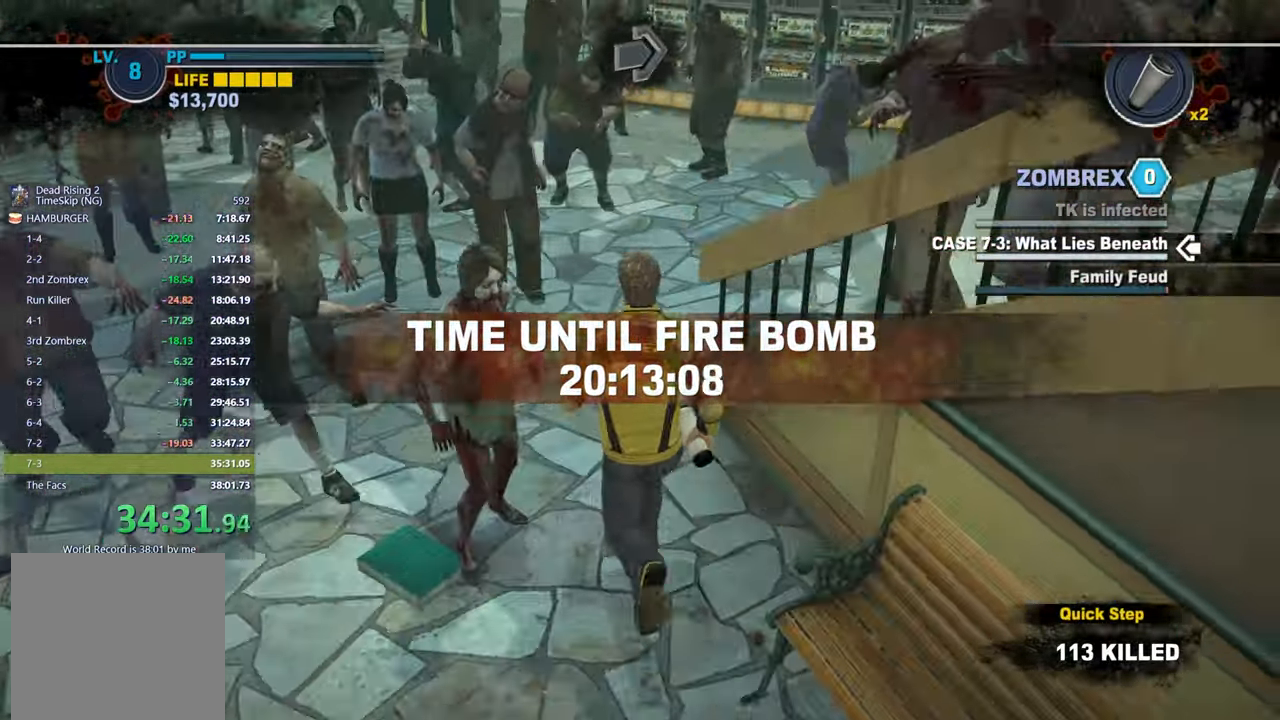
{"buttons": [], "left_stick": "up", "right_stick": "center", "events": [[17, "A", "down"], [67, "A", "up"], [267, "right_stick", "right"], [450, "right_stick", "center"]]}
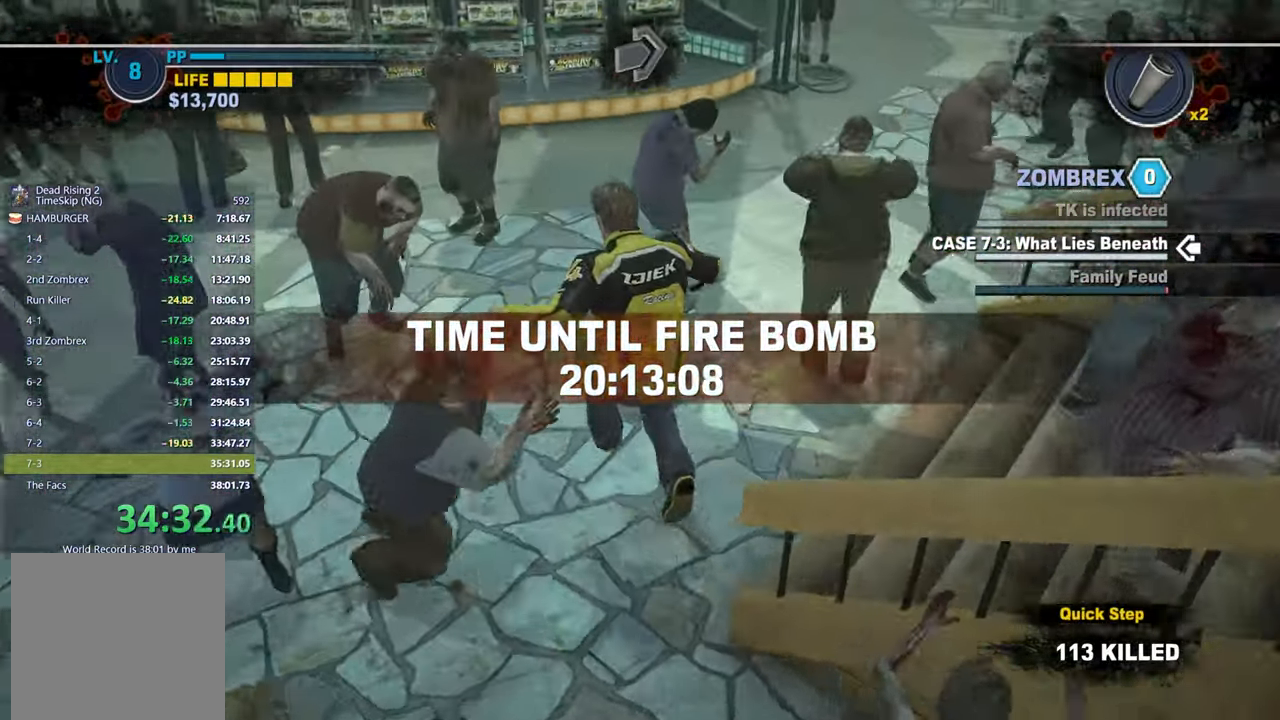
{"buttons": [], "left_stick": "up", "right_stick": "center", "events": [[50, "right_stick", "right"], [183, "right_stick", "center"], [267, "A", "down"], [333, "A", "up"]]}
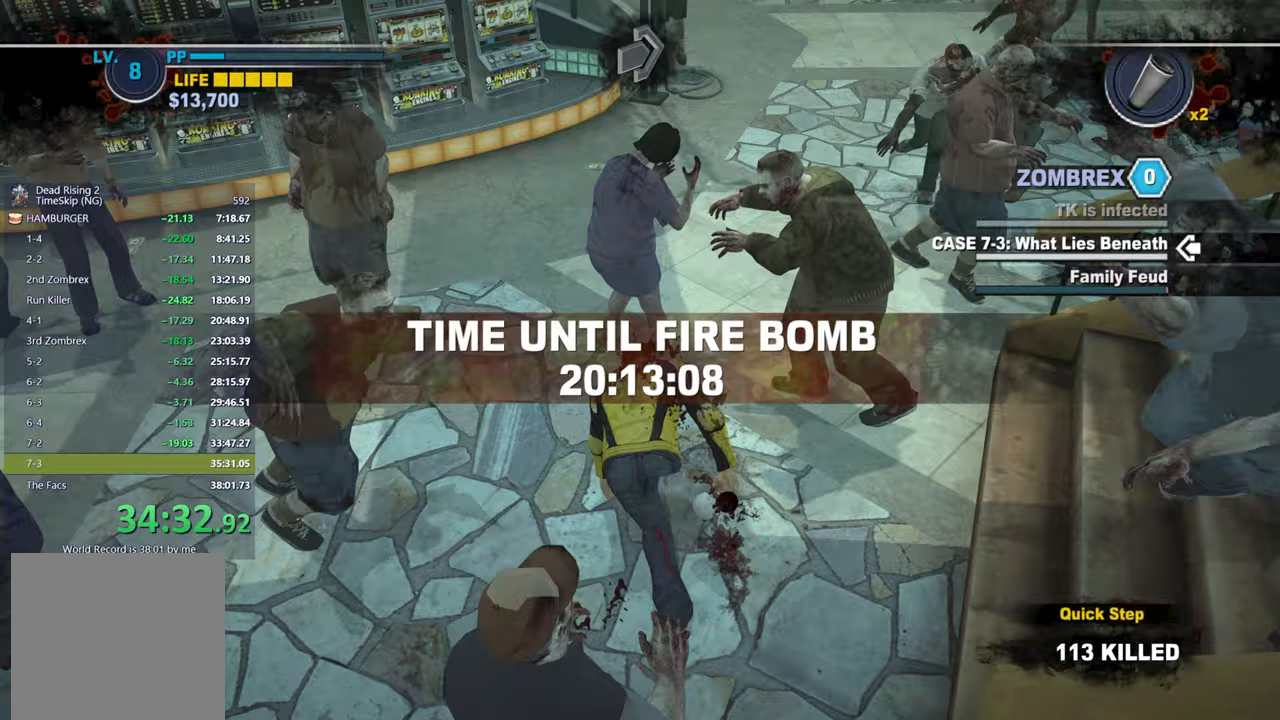
{"buttons": [], "left_stick": "up", "right_stick": "center", "events": [[33, "A", "down"], [100, "A", "up"], [183, "A", "down"], [283, "A", "up"], [317, "A", "down"], [417, "A", "up"]]}
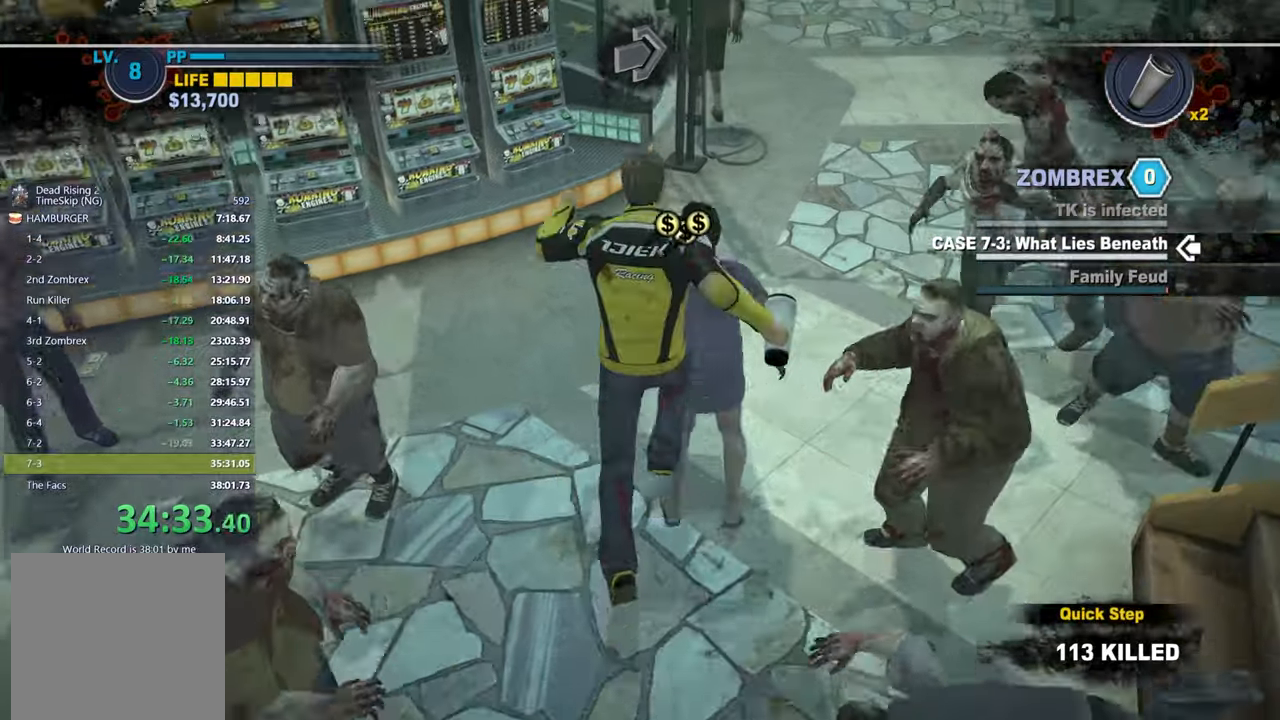
{"buttons": [], "left_stick": "up", "right_stick": "up-right", "events": [[183, "right_stick", "right"], [317, "right_stick", "center"], [500, "right_stick", "up-right"]]}
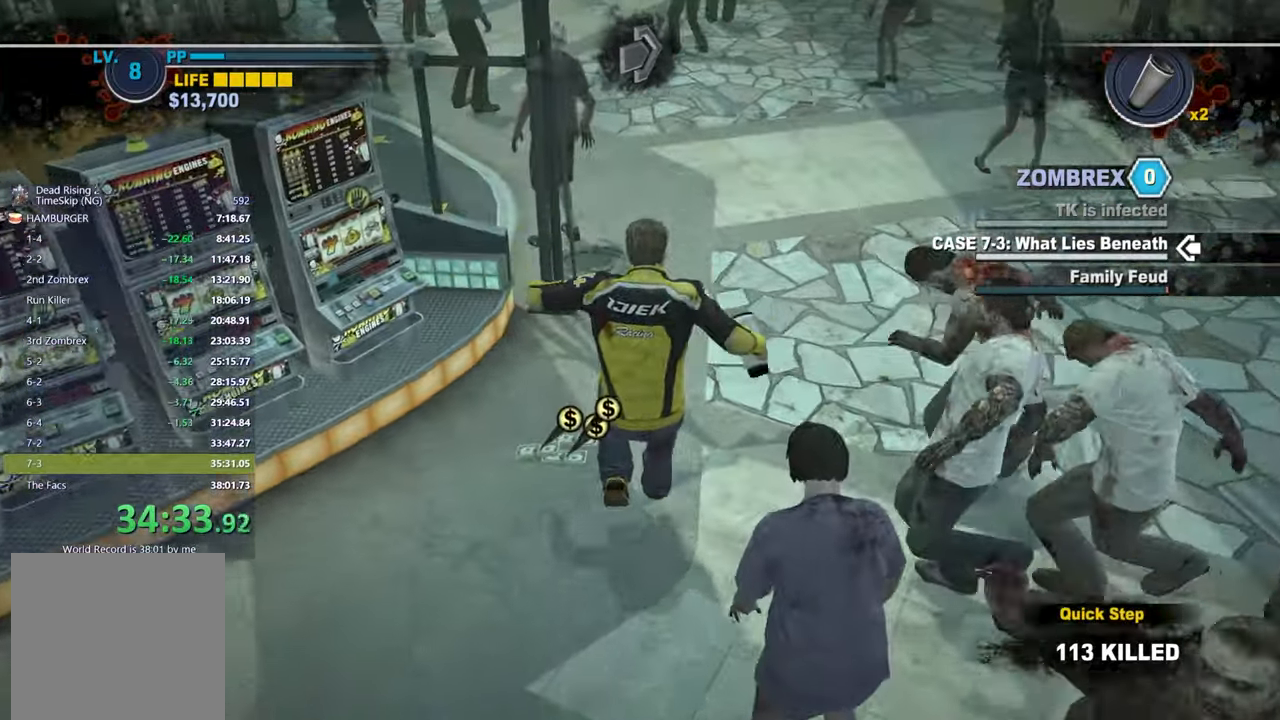
{"buttons": [], "left_stick": "up", "right_stick": "right", "events": [[133, "right_stick", "center"], [483, "right_stick", "right"]]}
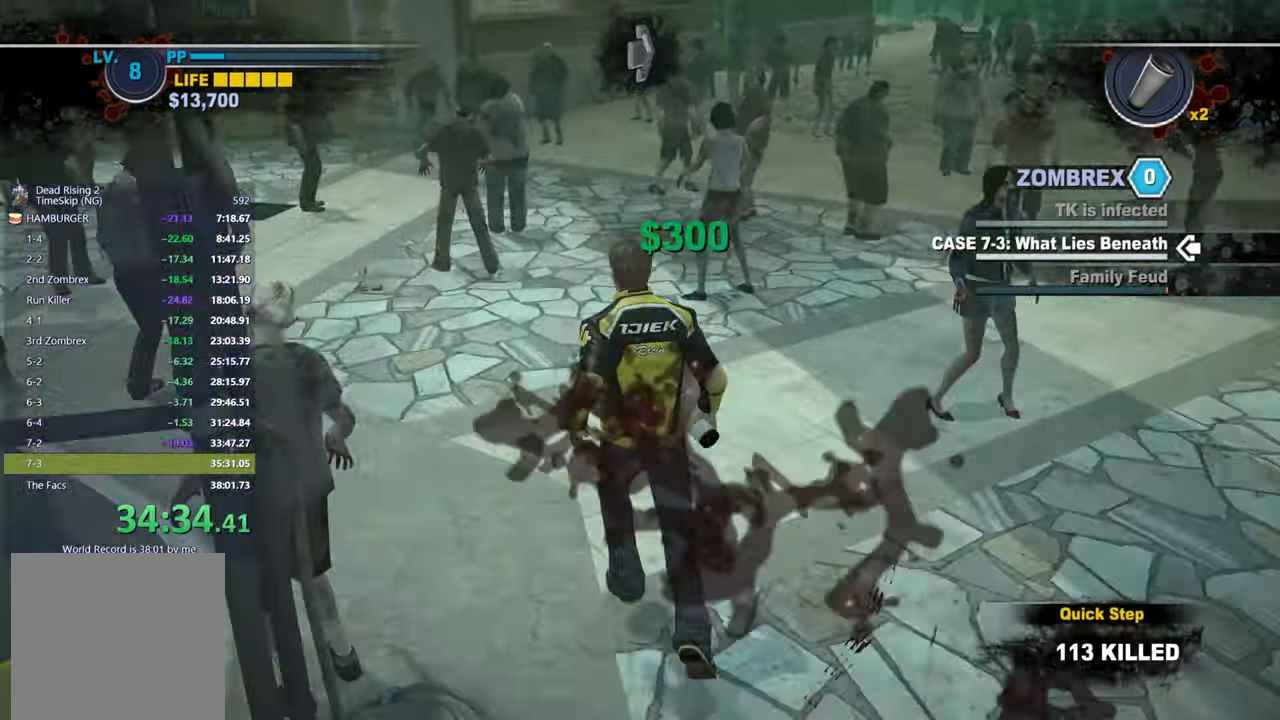
{"buttons": [], "left_stick": "up", "right_stick": "down-right", "events": [[133, "right_stick", "center"], [250, "right_stick", "down-right"]]}
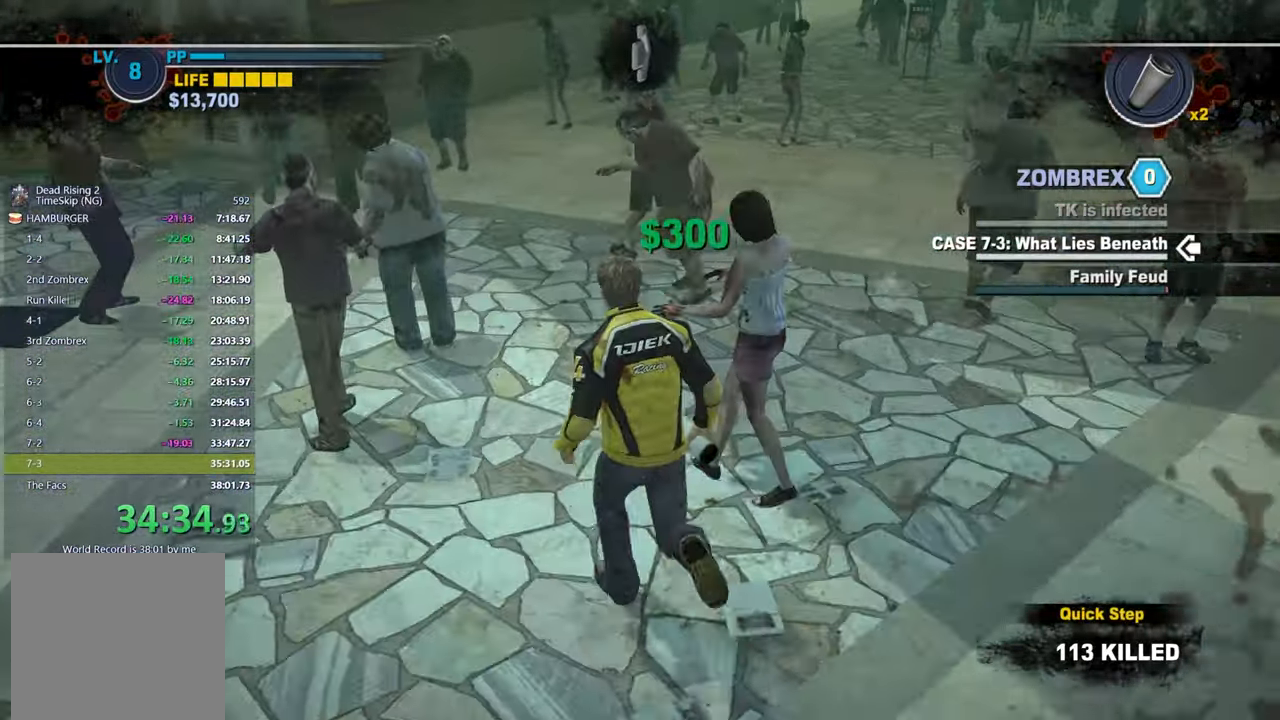
{"buttons": [], "left_stick": "up", "right_stick": "center", "events": [[217, "right_stick", "center"], [267, "left_stick", "up-right"], [350, "right_stick", "up-right"], [417, "left_stick", "up"], [500, "right_stick", "center"]]}
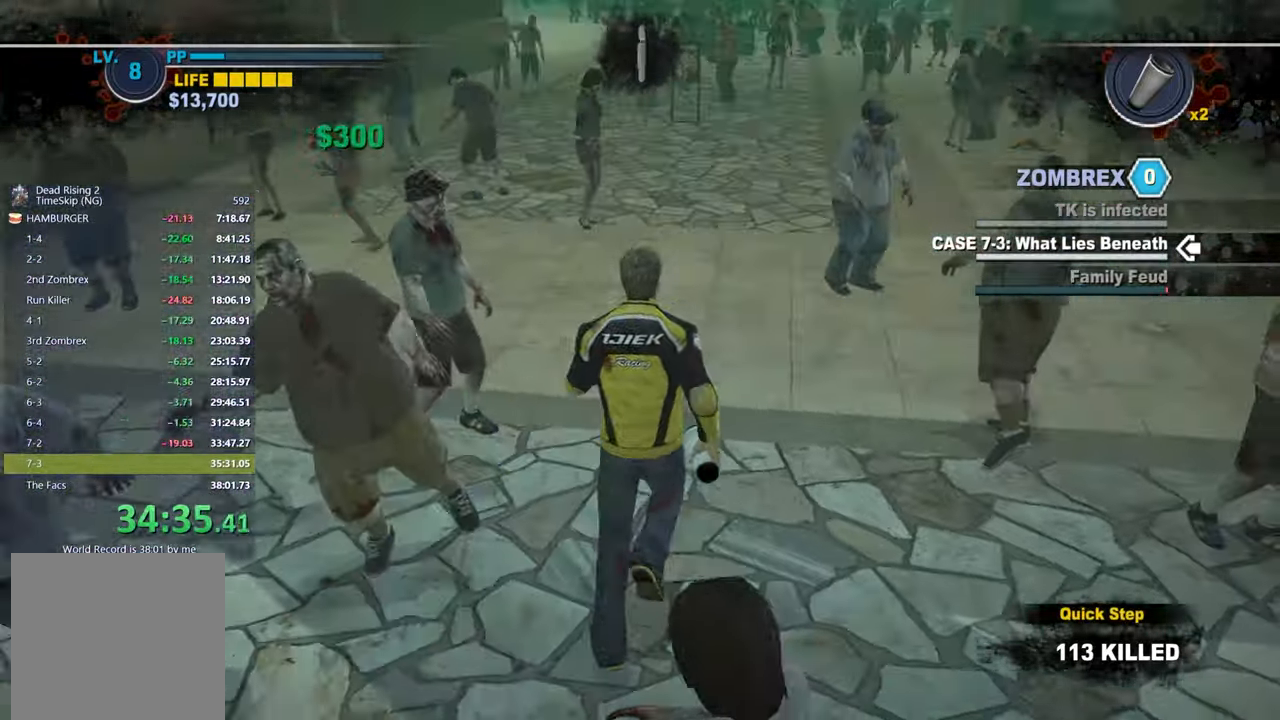
{"buttons": [], "left_stick": "up", "right_stick": "left", "events": [[467, "right_stick", "left"]]}
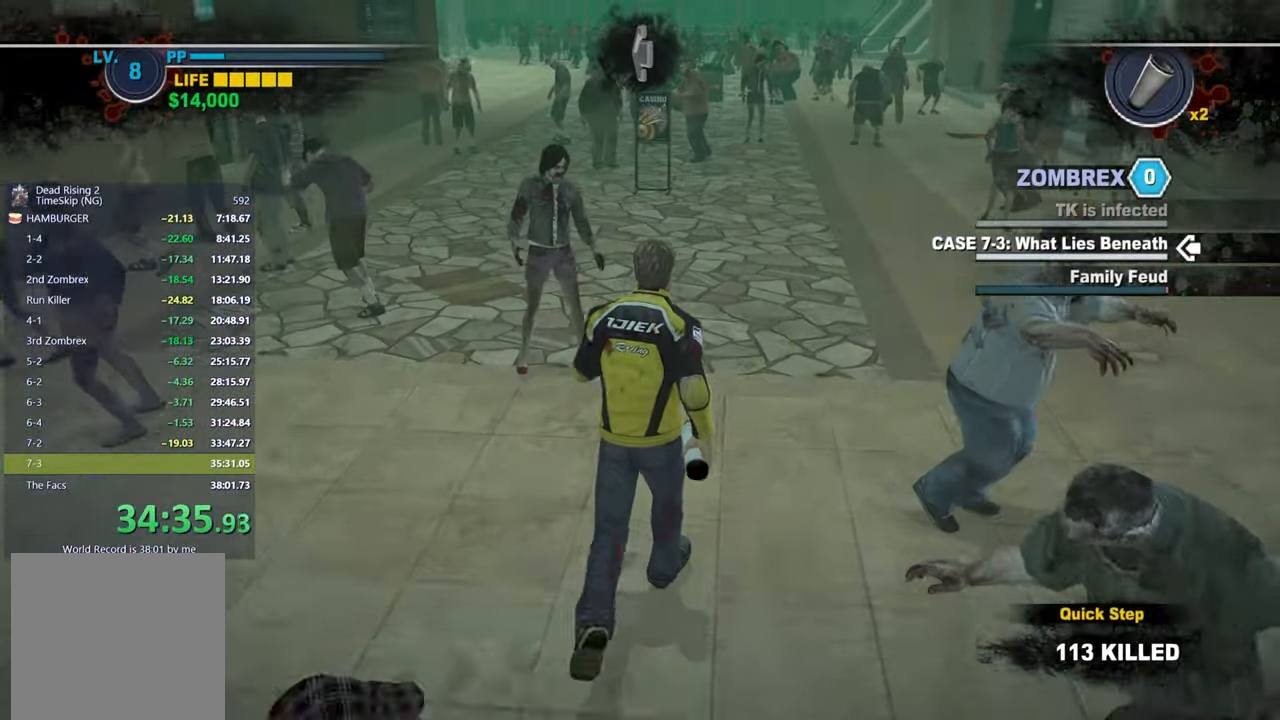
{"buttons": [], "left_stick": "up", "right_stick": "center", "events": [[433, "right_stick", "center"]]}
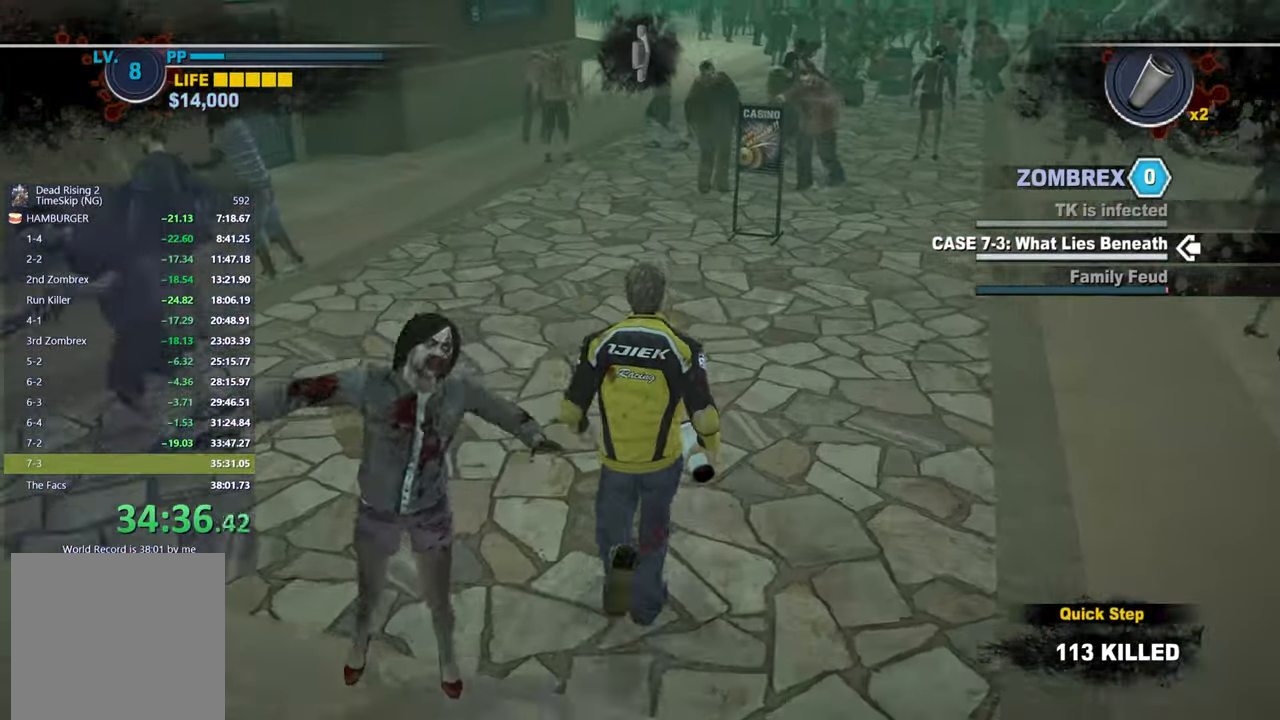
{"buttons": [], "left_stick": "up", "right_stick": "down-right", "events": [[317, "right_stick", "down-right"]]}
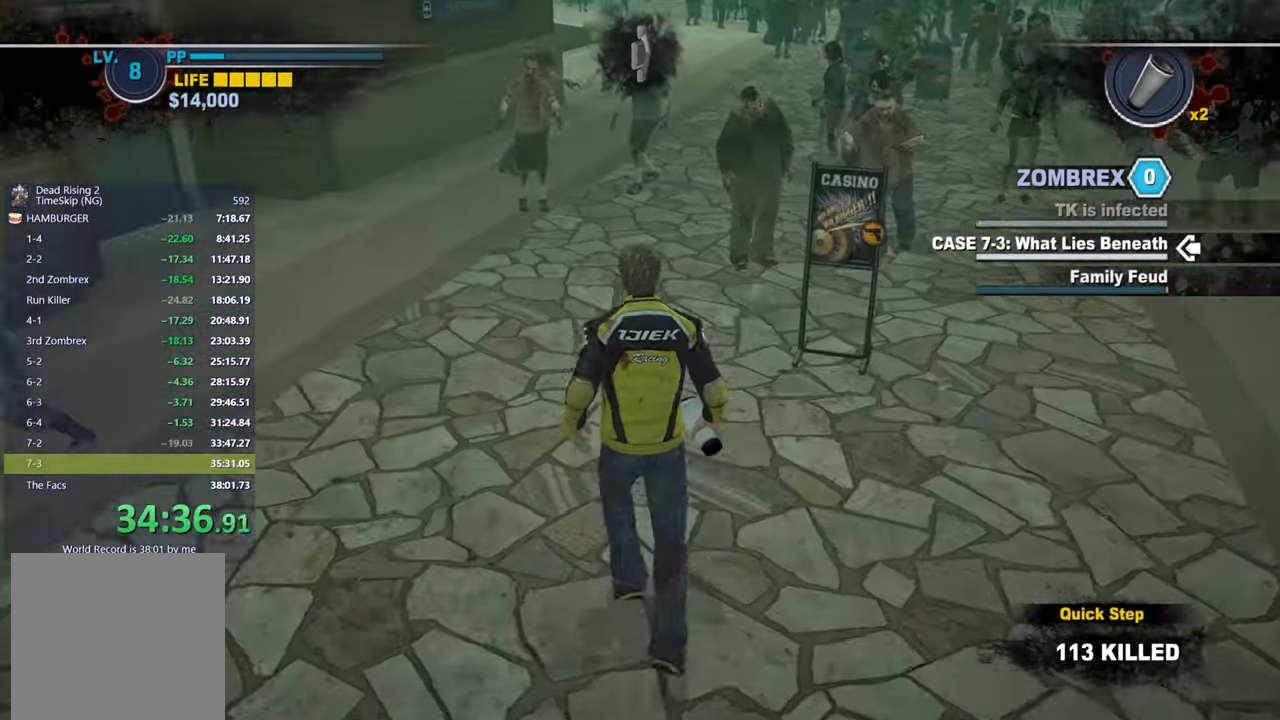
{"buttons": [], "left_stick": "up", "right_stick": "center", "events": [[217, "right_stick", "center"]]}